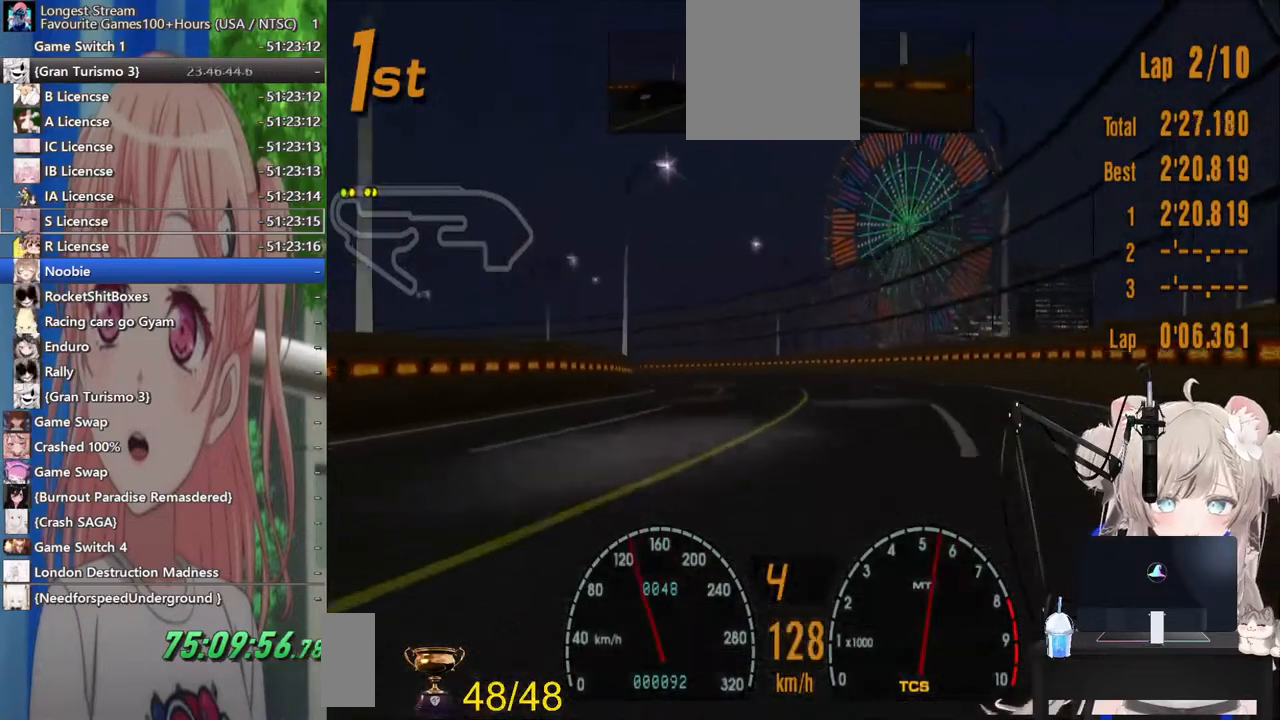
Gameplay with a controller (PlayStation layout); each line is a JSON object with the inputs held at the frame after it (dt_ms = milliseconds from this image to that frame). "events" lists button and stick changes between this image and that frame as [ms after this image, input, new state], when the widget could be followed in between. Not read: L1 R1.
{"dt_ms": 500, "buttons": ["R2"], "left_stick": "left", "right_stick": "center", "events": [[67, "R2", "down"]]}
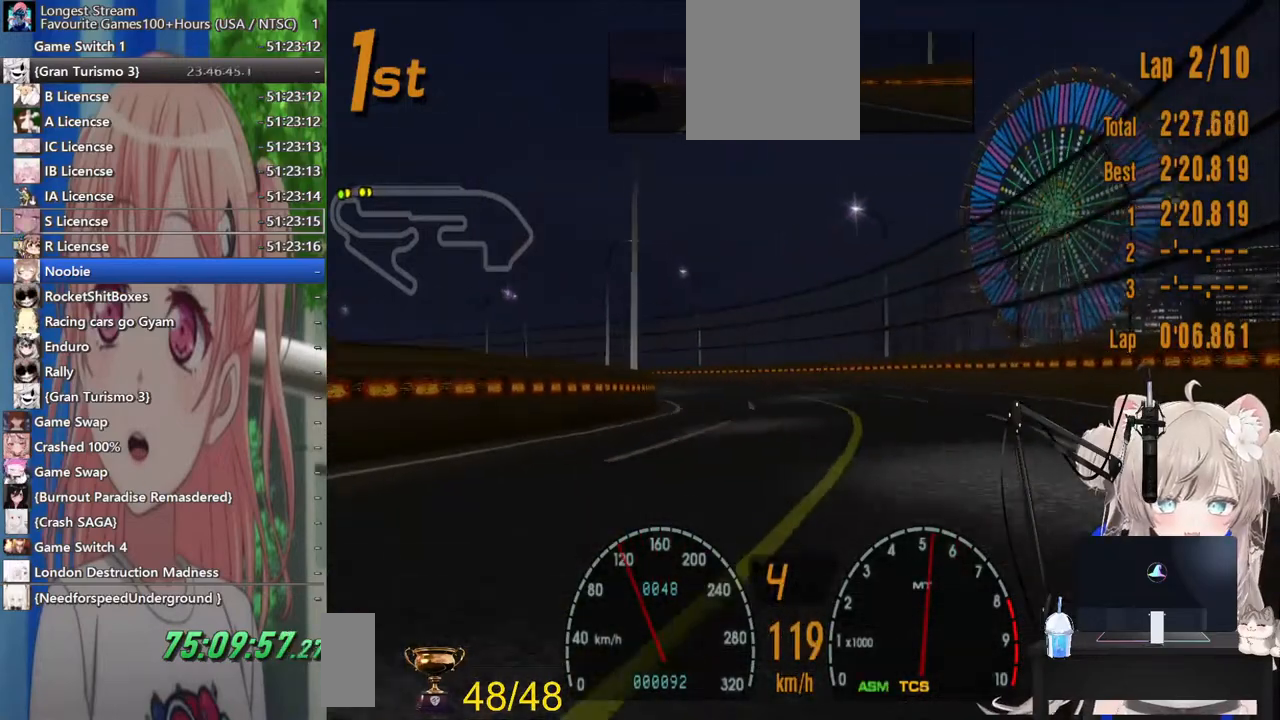
{"dt_ms": 500, "buttons": ["R2"], "left_stick": "left", "right_stick": "center", "events": []}
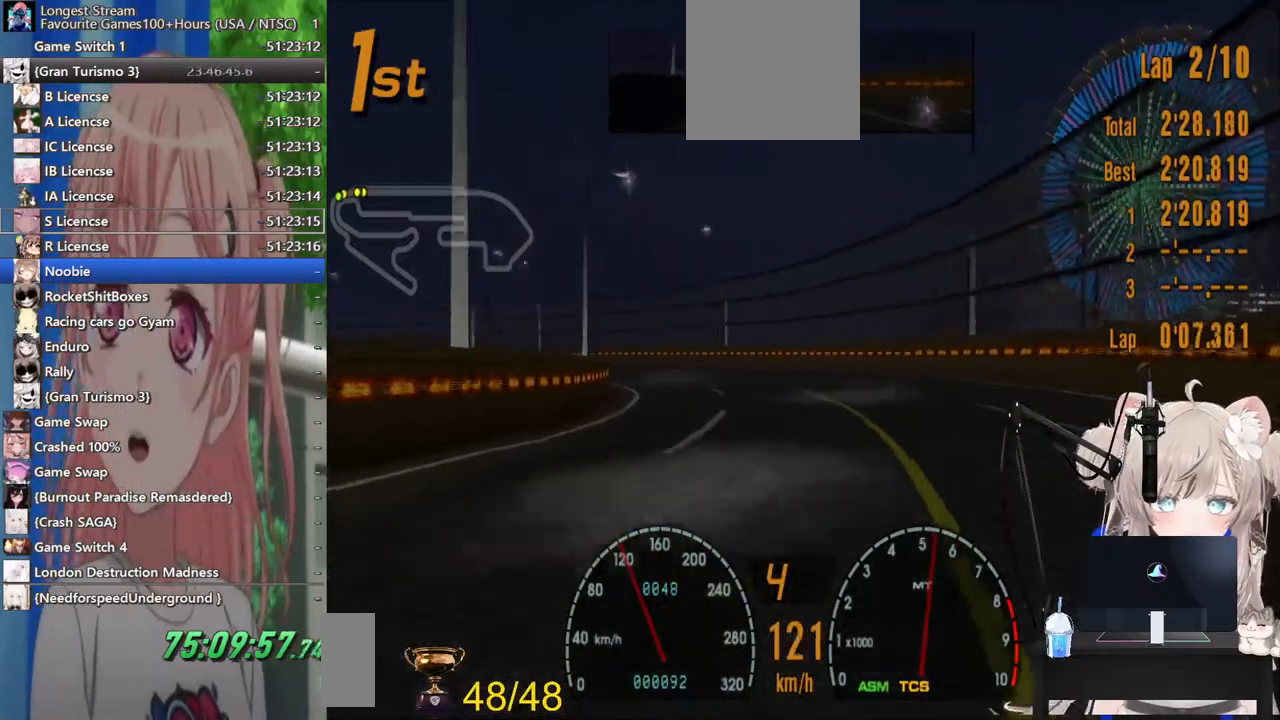
{"dt_ms": 500, "buttons": ["R2"], "left_stick": "left", "right_stick": "center", "events": []}
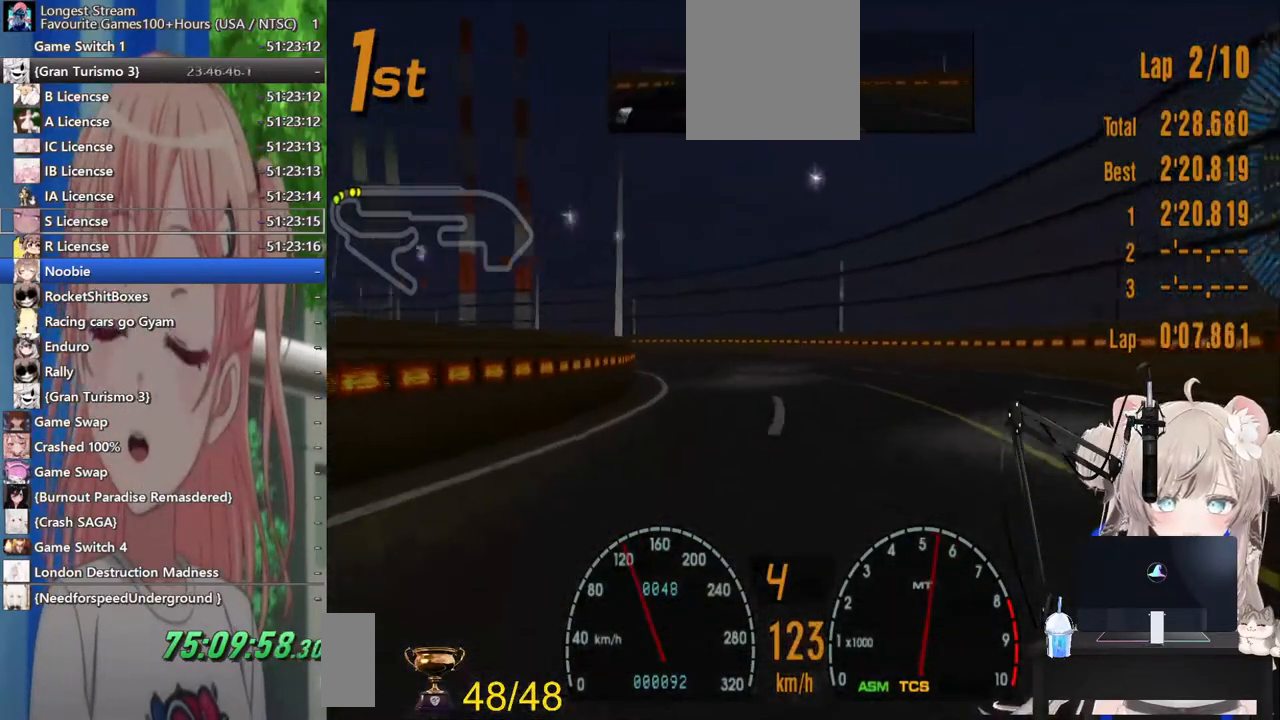
{"dt_ms": 500, "buttons": ["R2"], "left_stick": "left", "right_stick": "center", "events": []}
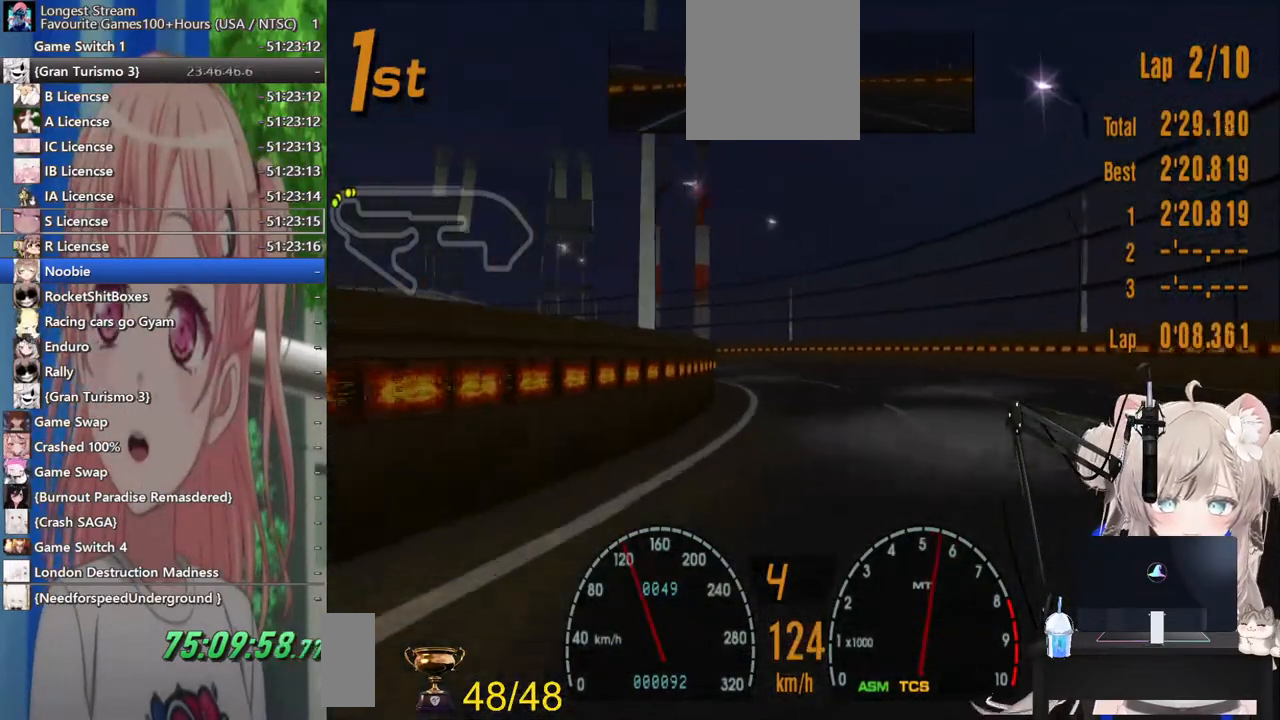
{"dt_ms": 500, "buttons": ["R2"], "left_stick": "center", "right_stick": "center", "events": [[250, "left_stick", "center"]]}
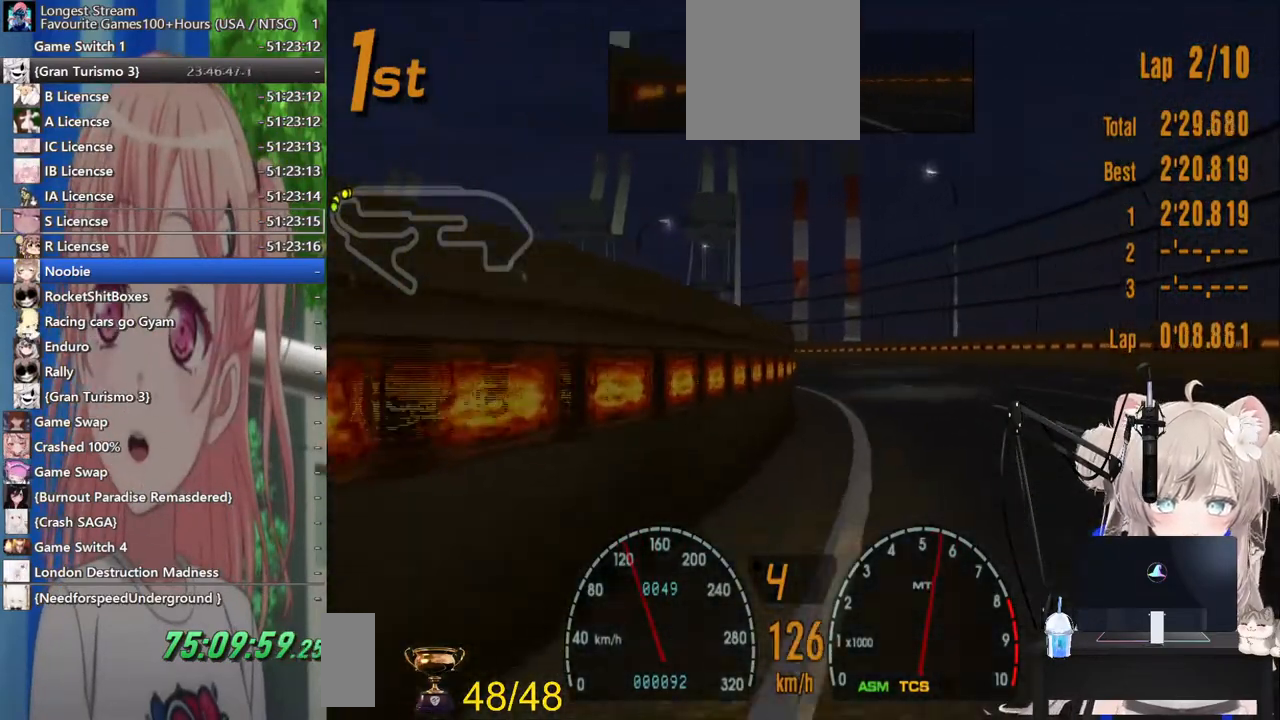
{"dt_ms": 500, "buttons": ["R2"], "left_stick": "left", "right_stick": "center", "events": [[17, "left_stick", "right"], [133, "left_stick", "left"]]}
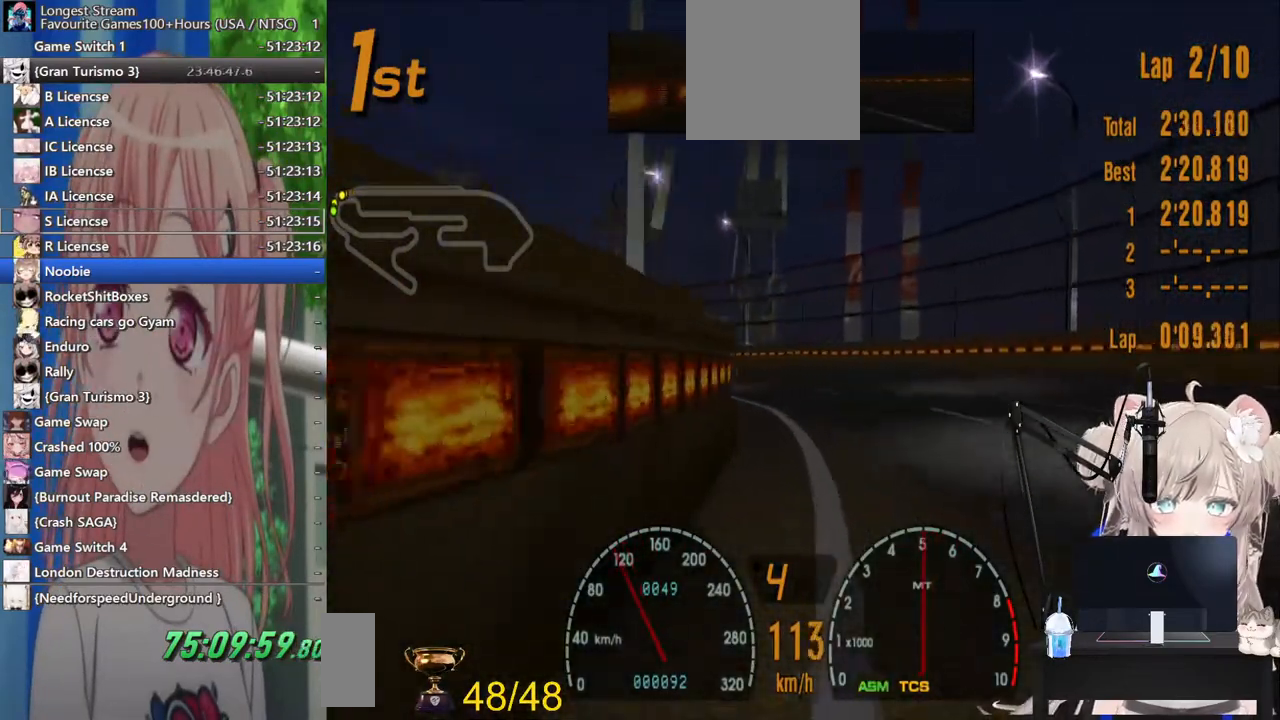
{"dt_ms": 500, "buttons": ["R2"], "left_stick": "left", "right_stick": "center", "events": []}
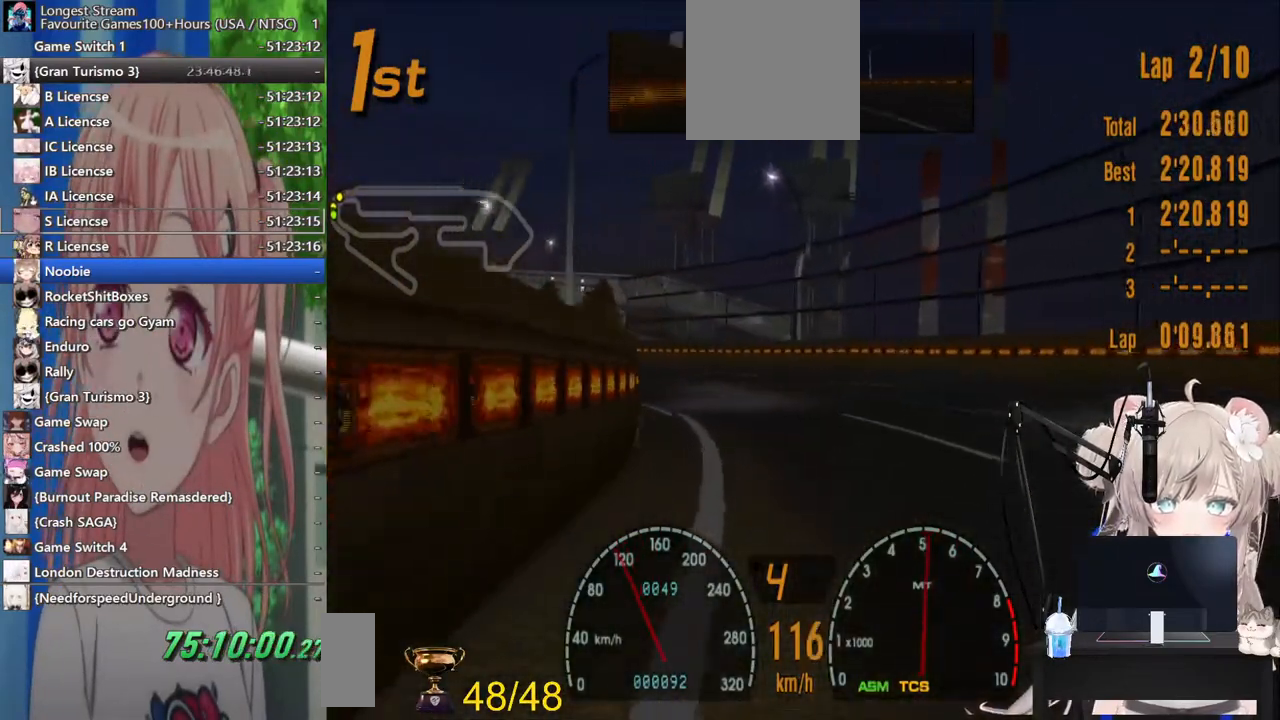
{"dt_ms": 500, "buttons": ["R2"], "left_stick": "left", "right_stick": "center", "events": []}
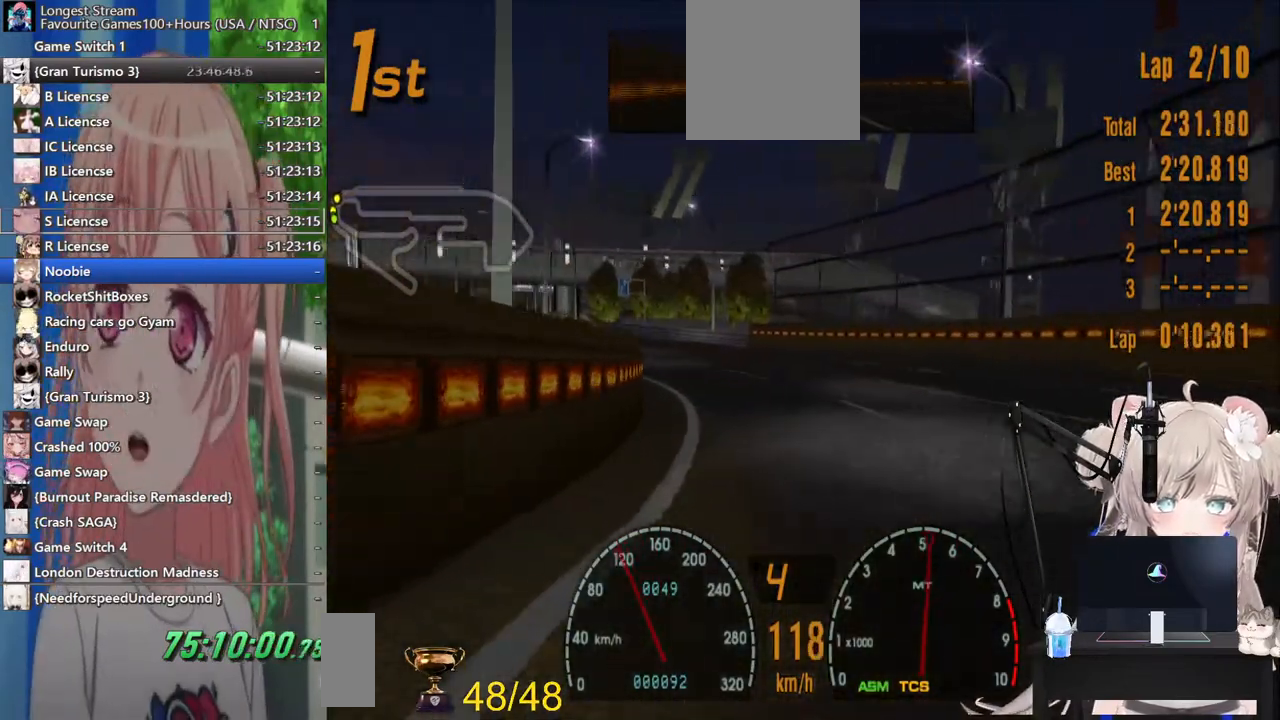
{"dt_ms": 500, "buttons": ["R2"], "left_stick": "left", "right_stick": "center", "events": []}
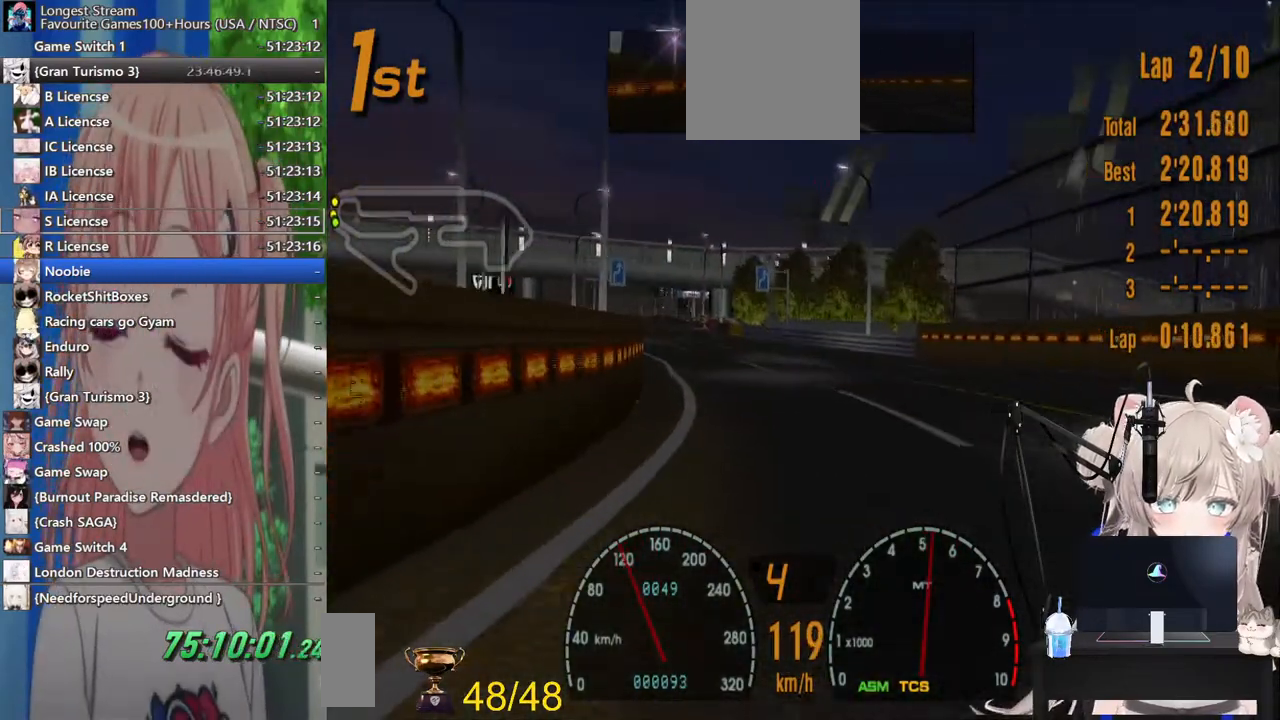
{"dt_ms": 500, "buttons": ["R2"], "left_stick": "center", "right_stick": "center", "events": [[167, "left_stick", "center"]]}
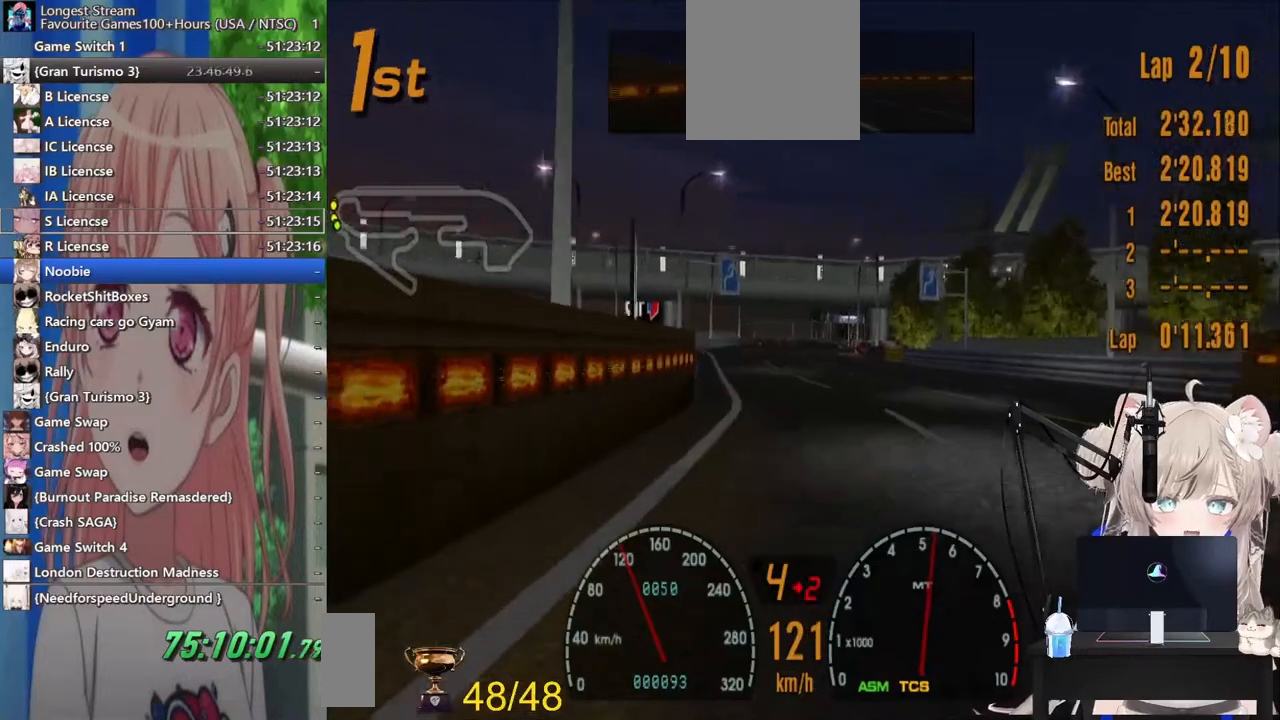
{"dt_ms": 500, "buttons": ["R2"], "left_stick": "center", "right_stick": "center", "events": []}
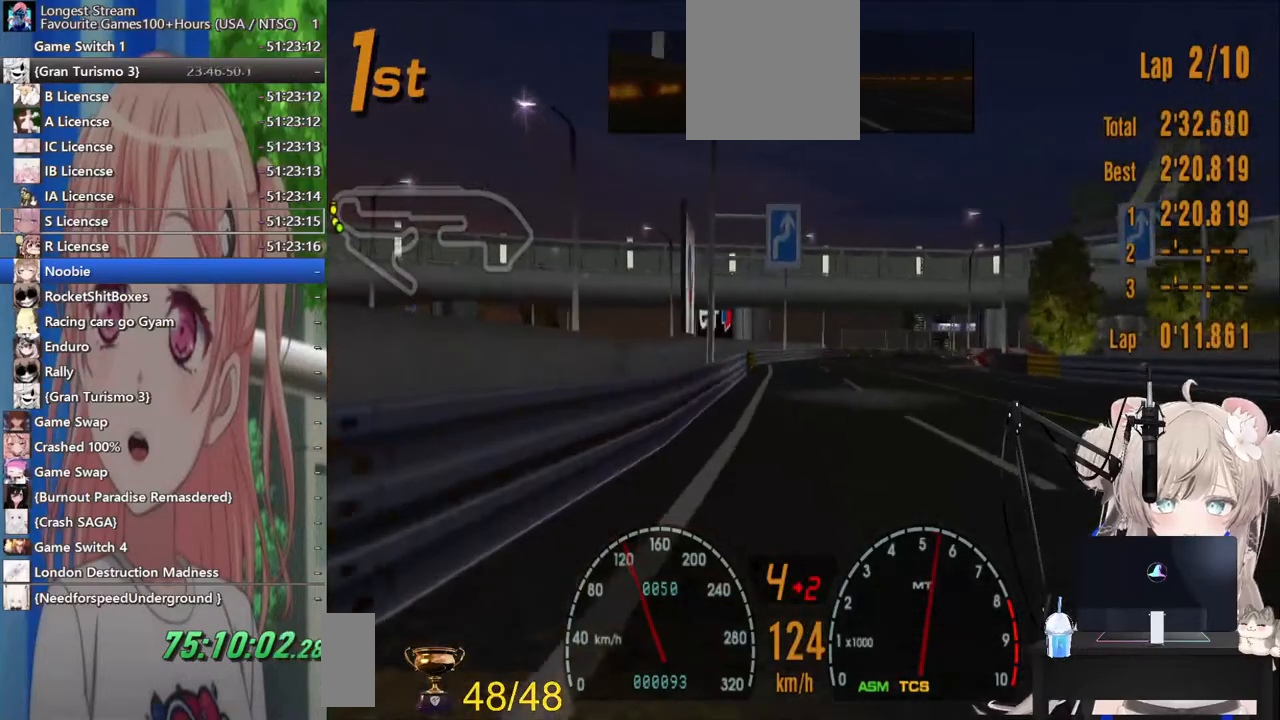
{"dt_ms": 500, "buttons": ["R2"], "left_stick": "right", "right_stick": "center", "events": [[67, "left_stick", "right"]]}
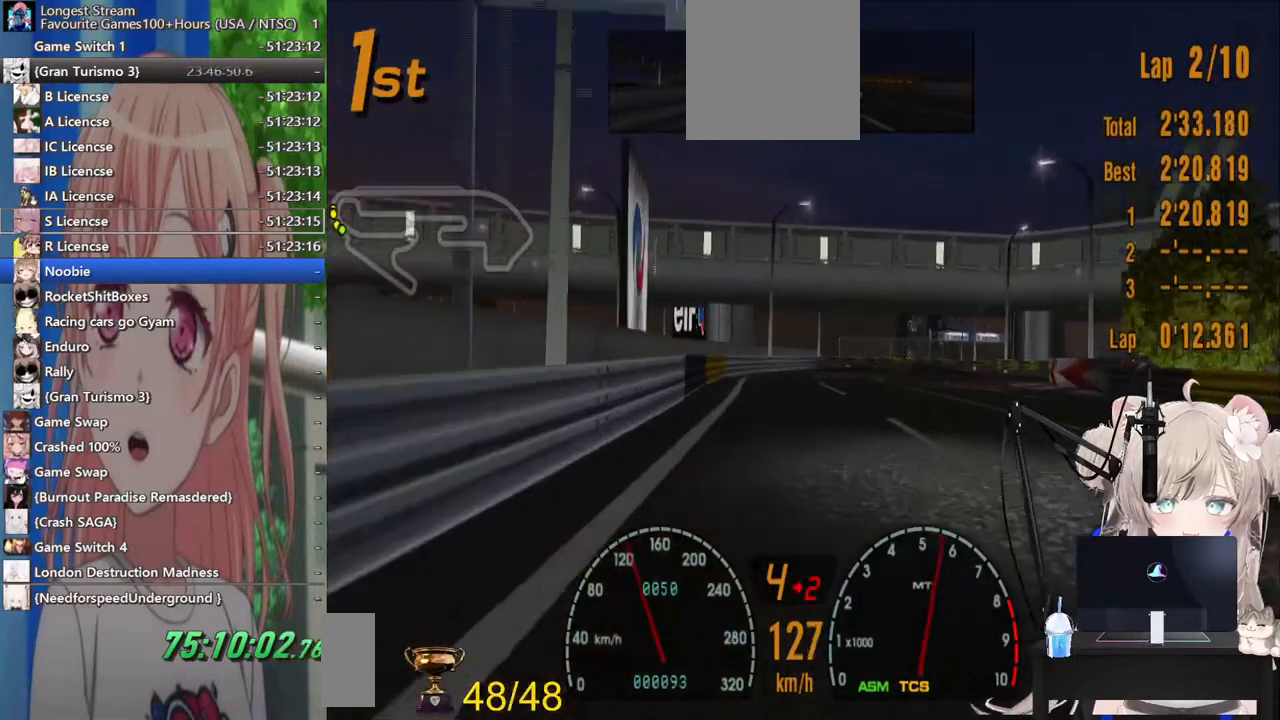
{"dt_ms": 500, "buttons": ["R2"], "left_stick": "right", "right_stick": "center"}
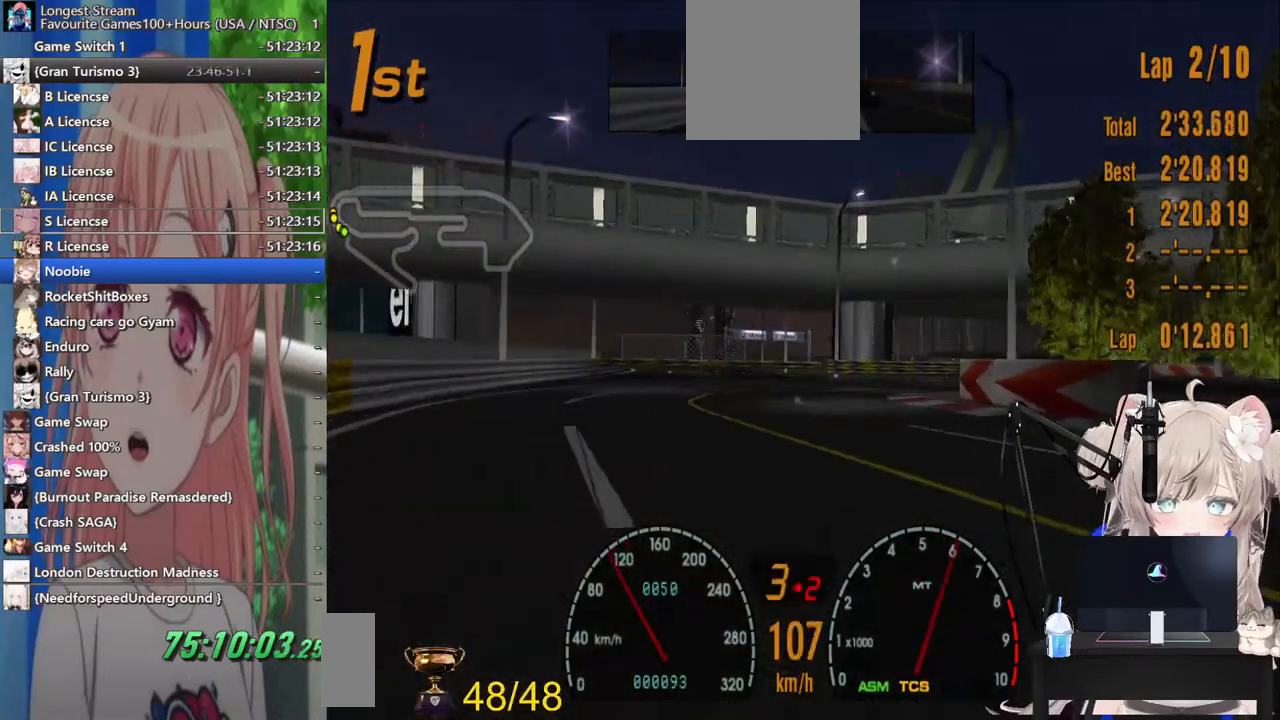
{"dt_ms": 500, "buttons": ["R2"], "left_stick": "right", "right_stick": "center", "events": [[117, "R2", "up"], [383, "R2", "down"]]}
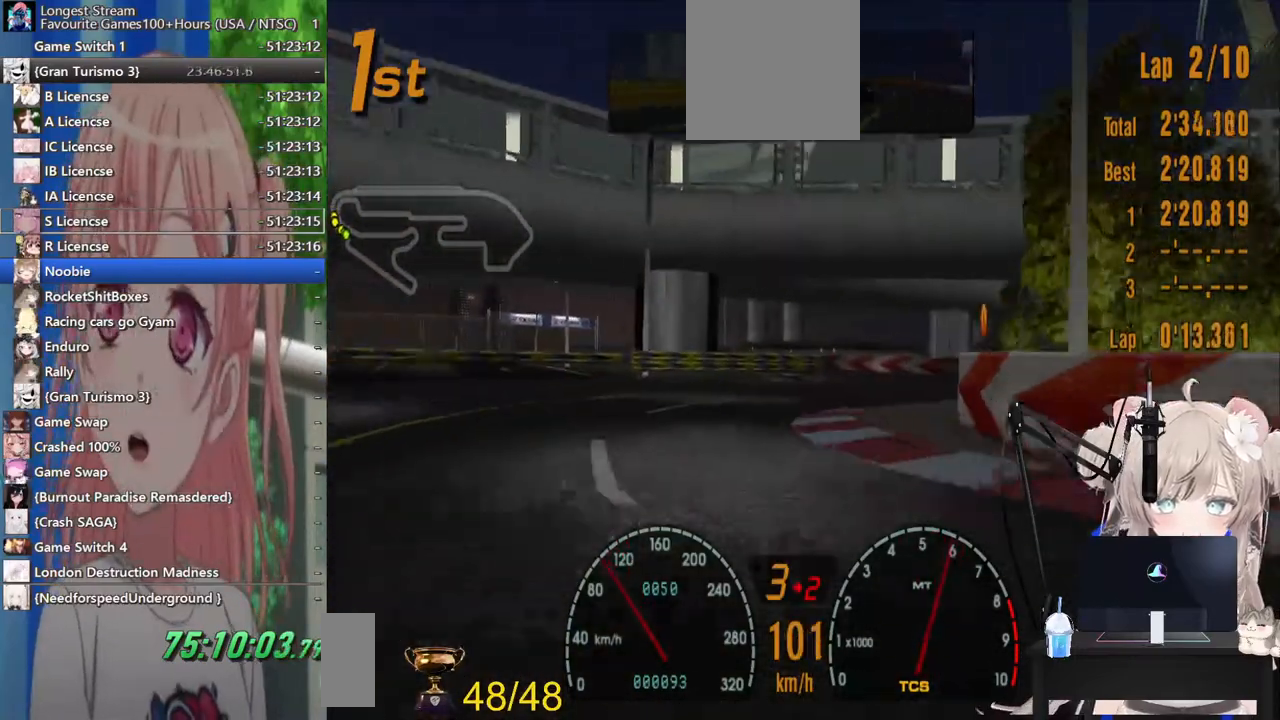
{"dt_ms": 500, "buttons": ["R2"], "left_stick": "right", "right_stick": "center", "events": []}
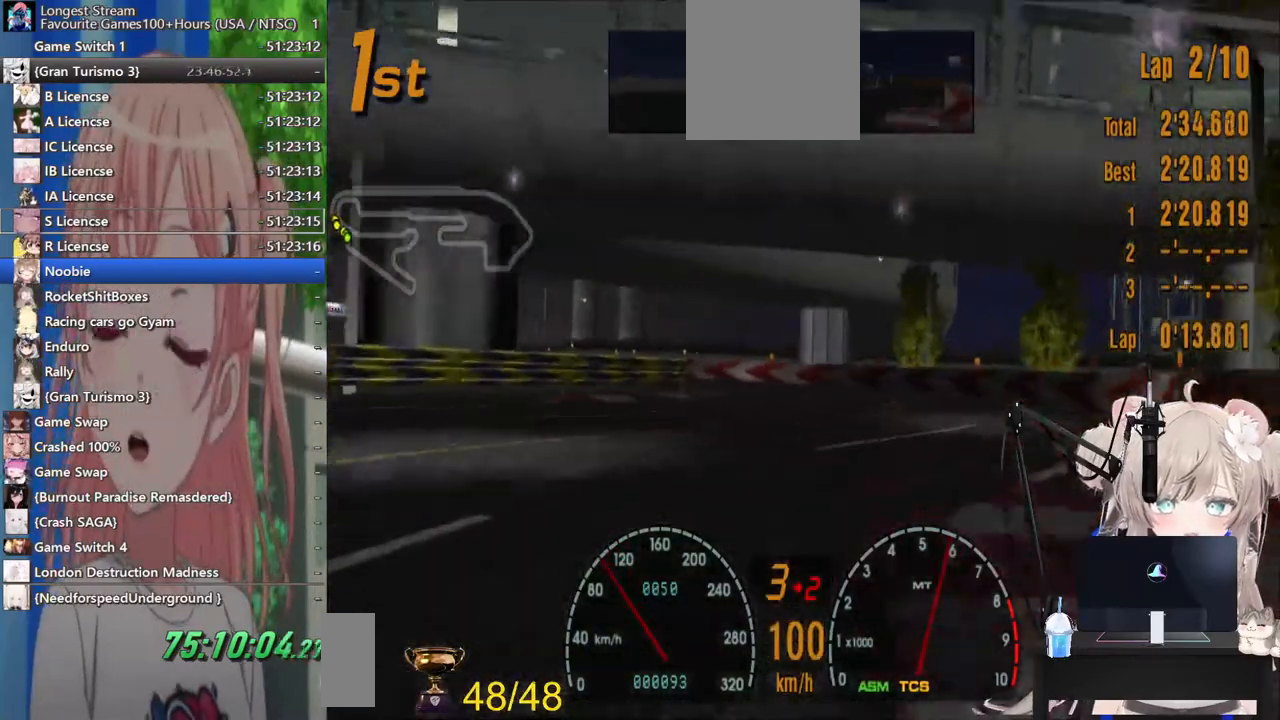
{"dt_ms": 1000, "buttons": ["R2"], "left_stick": "left", "right_stick": "center"}
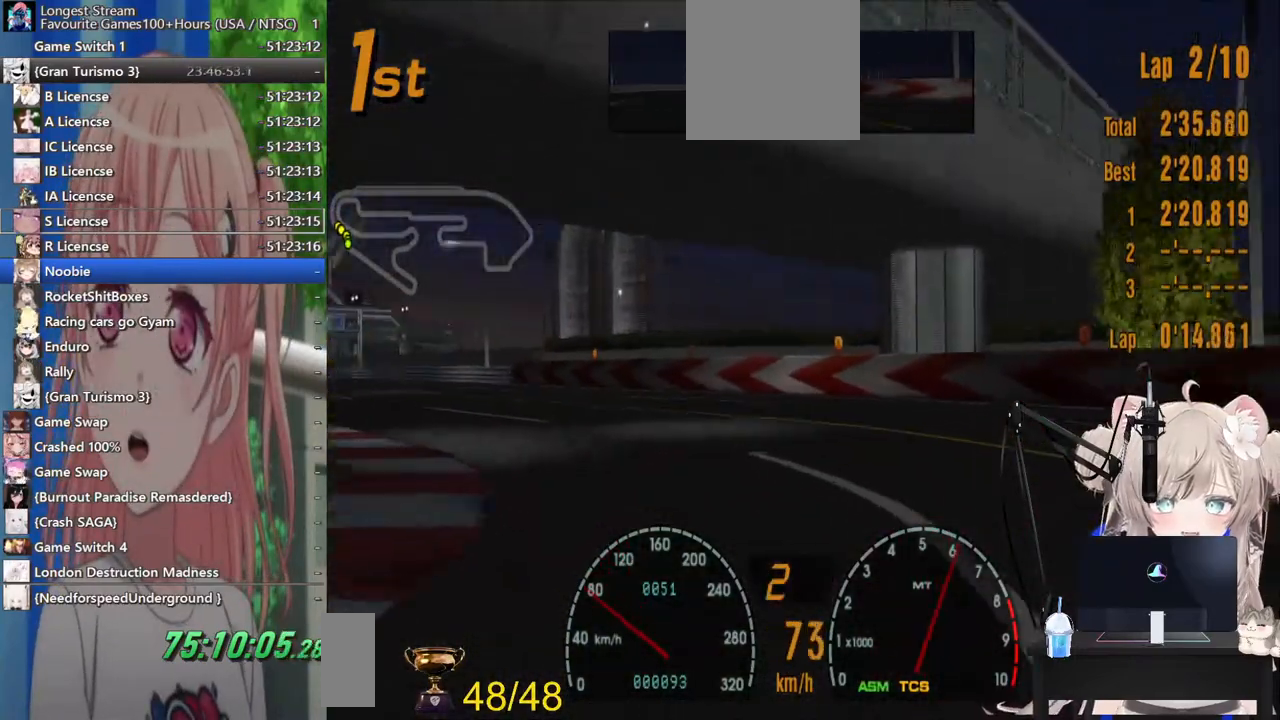
{"dt_ms": 500, "buttons": ["R2"], "left_stick": "right", "right_stick": "center", "events": [[467, "left_stick", "right"]]}
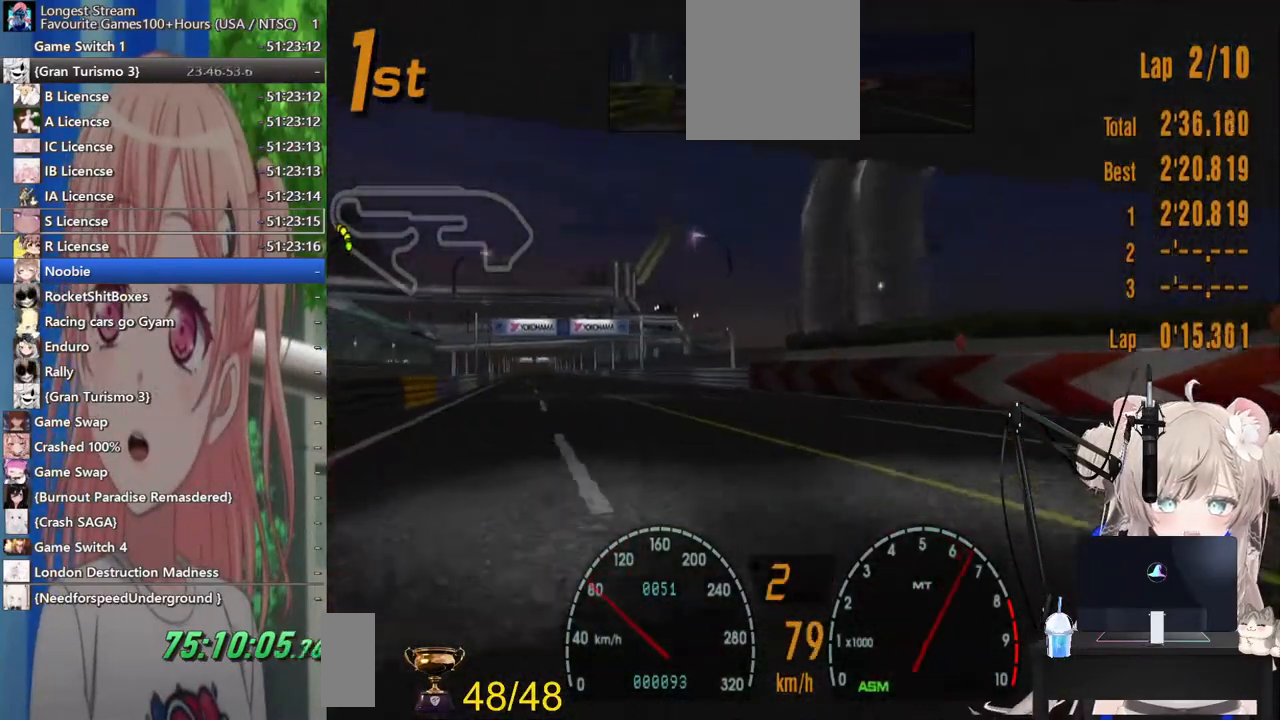
{"dt_ms": 500, "buttons": ["R2"], "left_stick": "center", "right_stick": "center", "events": [[100, "left_stick", "center"], [183, "left_stick", "left"], [317, "CROSS", "down"], [317, "left_stick", "center"], [433, "CROSS", "up"]]}
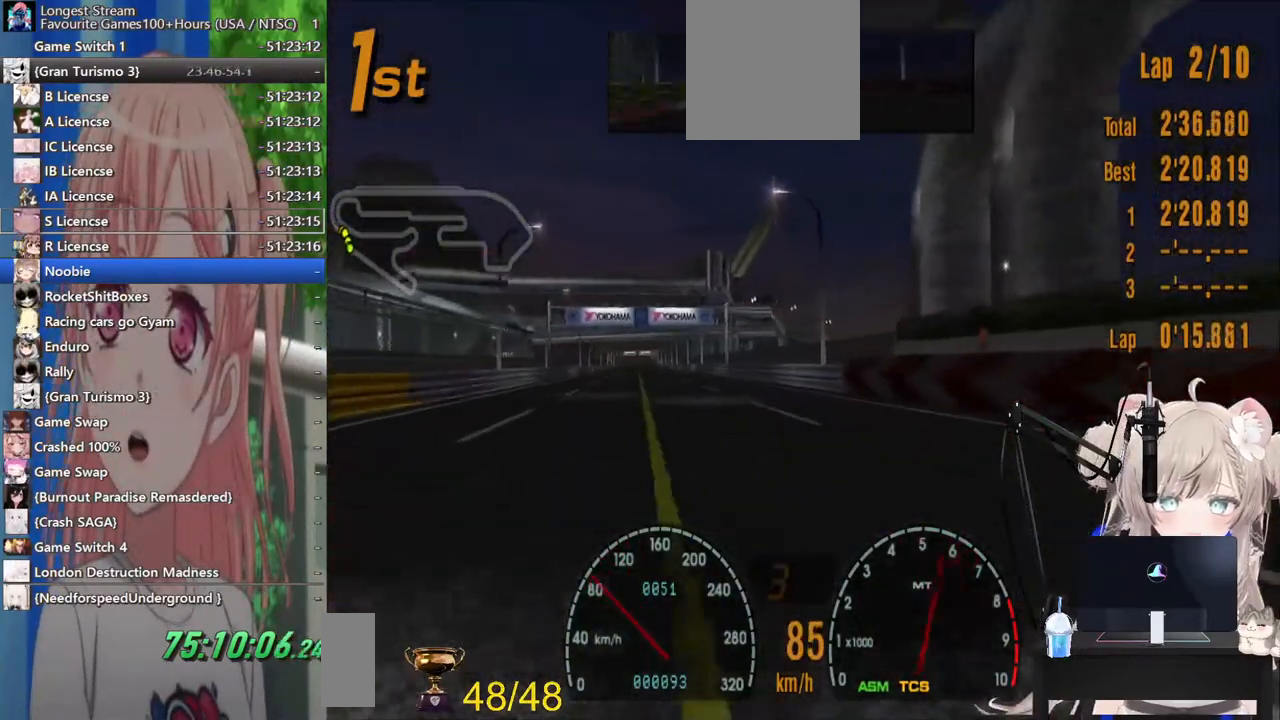
{"dt_ms": 500, "buttons": ["R2"], "left_stick": "center", "right_stick": "center", "events": [[100, "left_stick", "left"], [233, "left_stick", "center"]]}
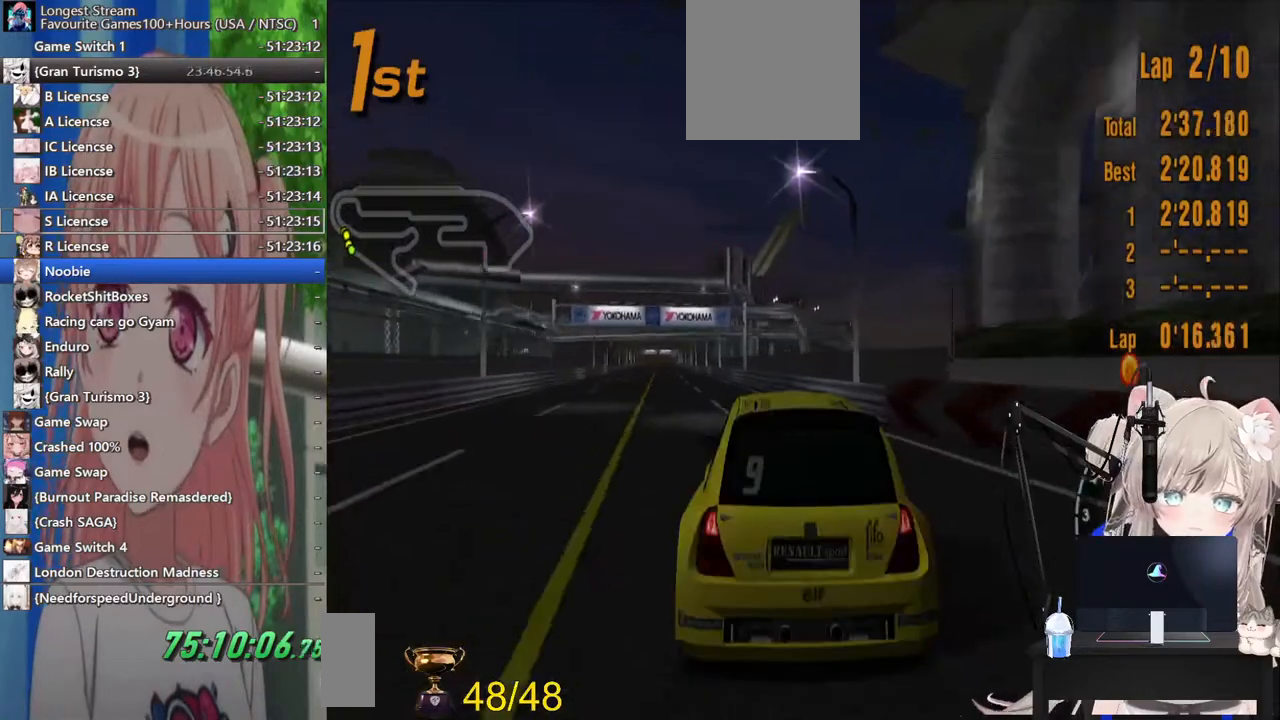
{"dt_ms": 500, "buttons": ["R2"], "left_stick": "center", "right_stick": "center", "events": []}
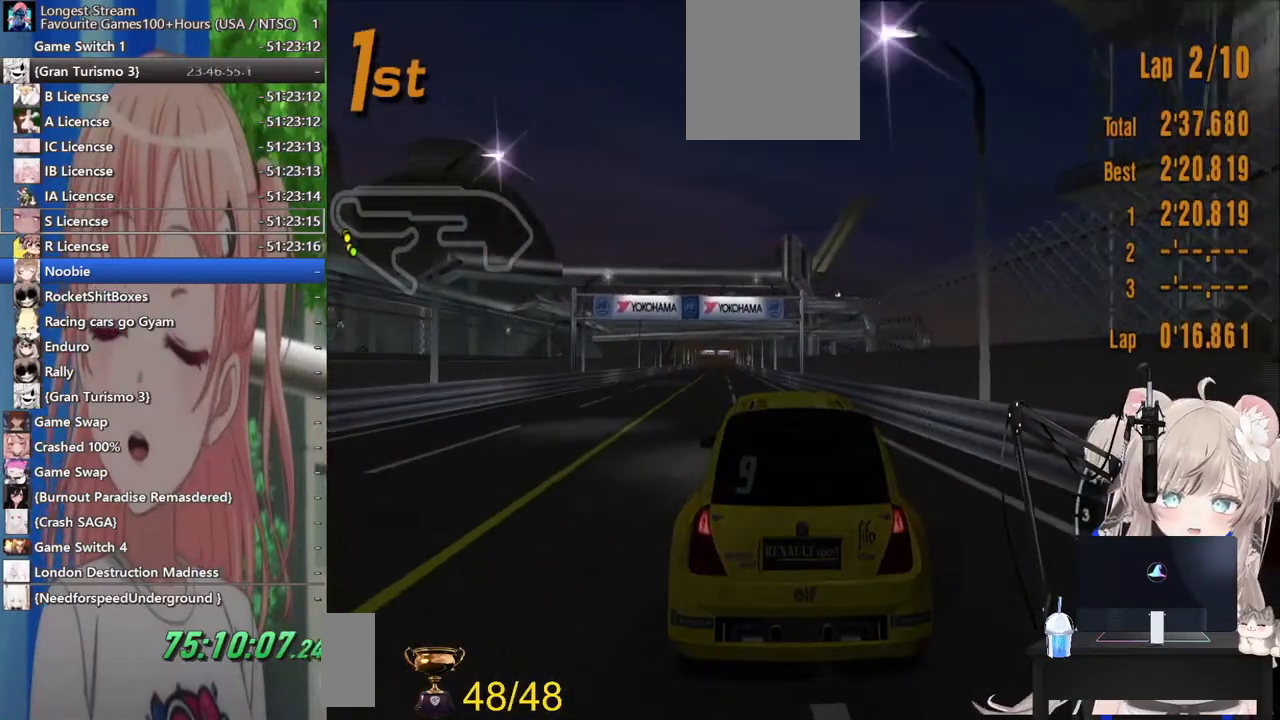
{"dt_ms": 500, "buttons": ["R2"], "left_stick": "center", "right_stick": "center", "events": []}
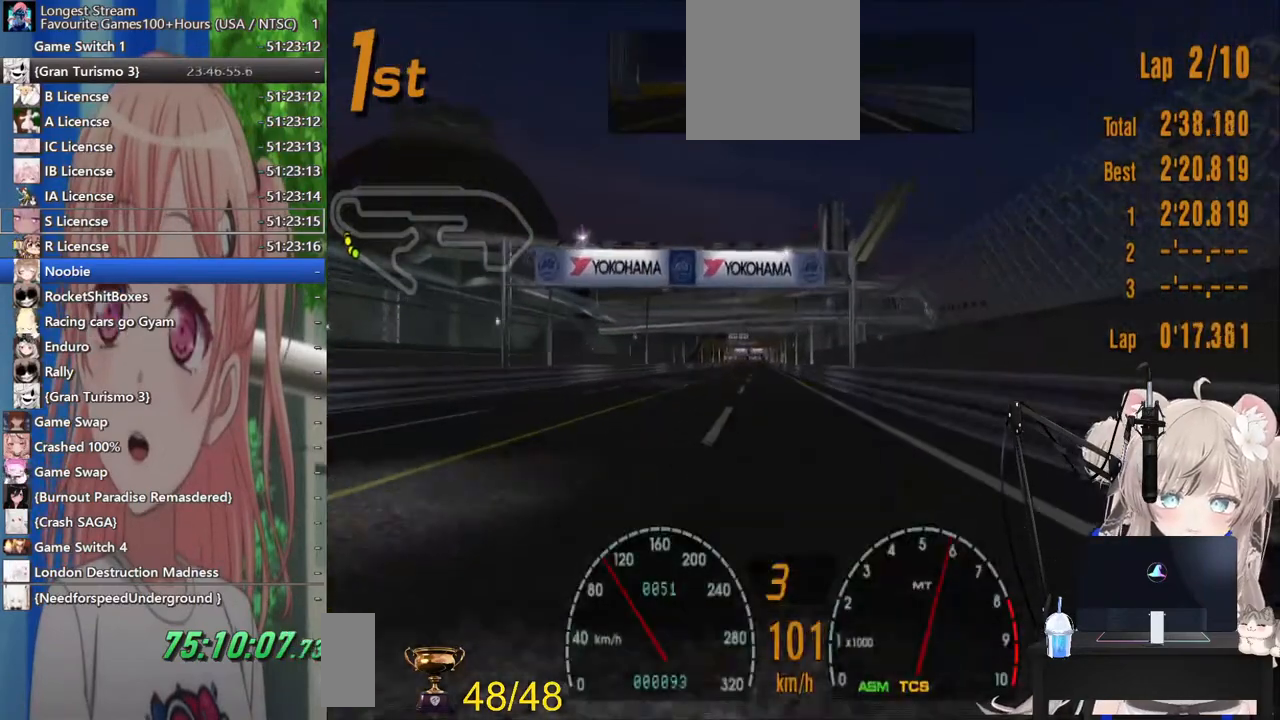
{"dt_ms": 500, "buttons": ["R2"], "left_stick": "left", "right_stick": "center", "events": [[483, "left_stick", "left"]]}